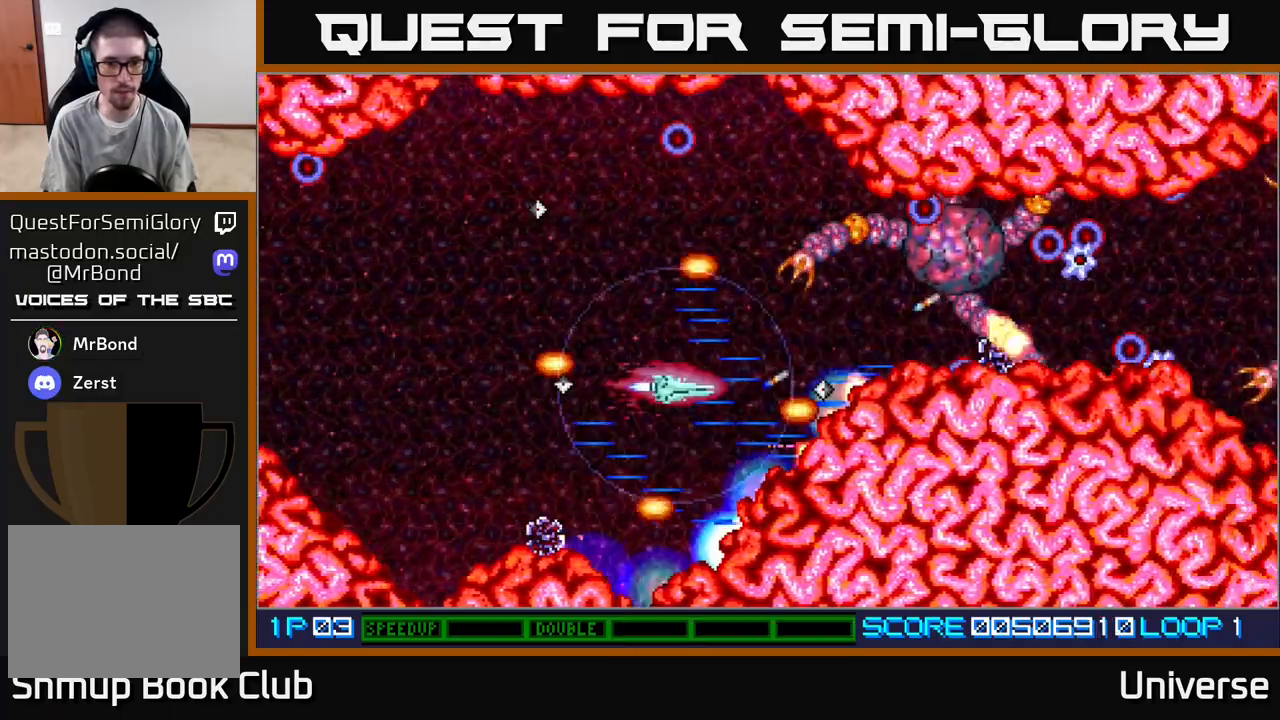
Gameplay with a controller (Xbox layout); each line is a JSON object with the inputs held at the frame after it (dt_ms = milliseconds from this image to that frame). "events" lists button and stick changes between this image and that frame as [ms after this image, input, new state], when the widget could be followed in between. Not read: R1 left_stick right_stick.
{"dt_ms": 500, "buttons": ["A", "DPAD_LEFT"], "events": [[17, "DPAD_RIGHT", "up"], [100, "DPAD_LEFT", "down"], [450, "DPAD_UP", "up"]]}
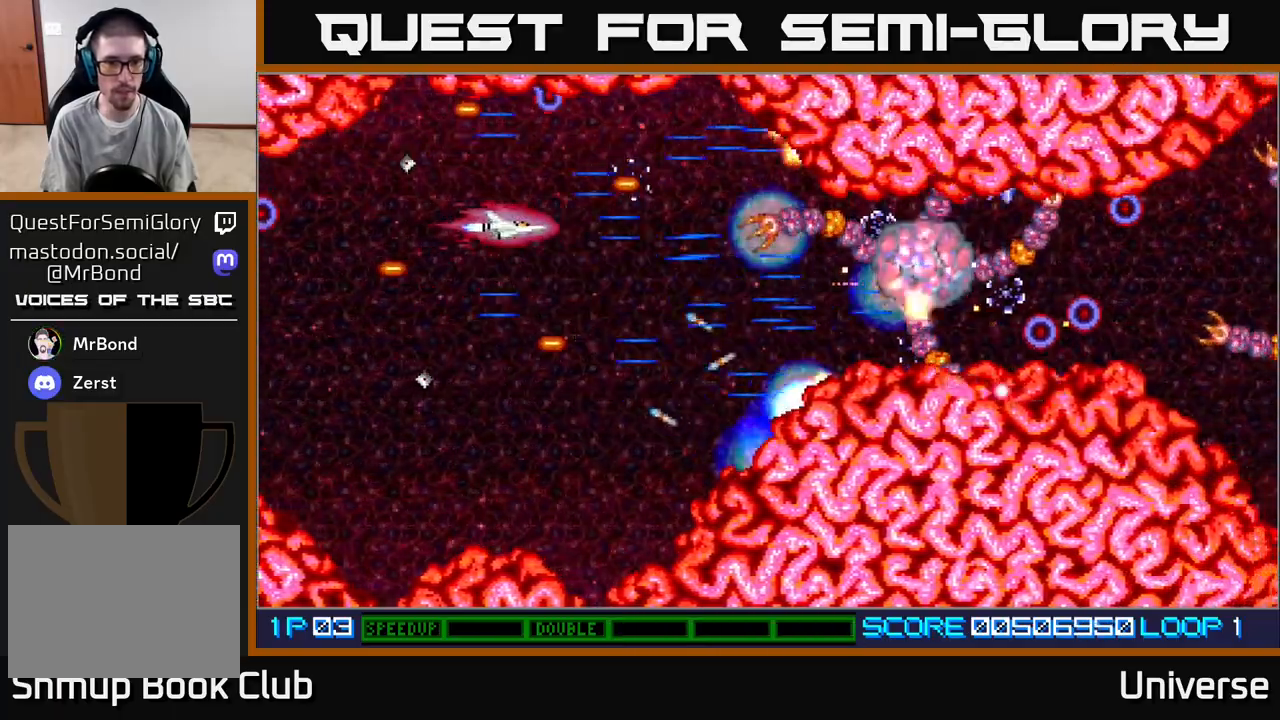
{"dt_ms": 500, "buttons": ["A", "DPAD_DOWN"], "events": [[217, "DPAD_DOWN", "down"], [217, "DPAD_LEFT", "up"], [233, "DPAD_DOWN", "up"], [233, "DPAD_RIGHT", "down"], [367, "DPAD_DOWN", "down"], [433, "DPAD_RIGHT", "up"]]}
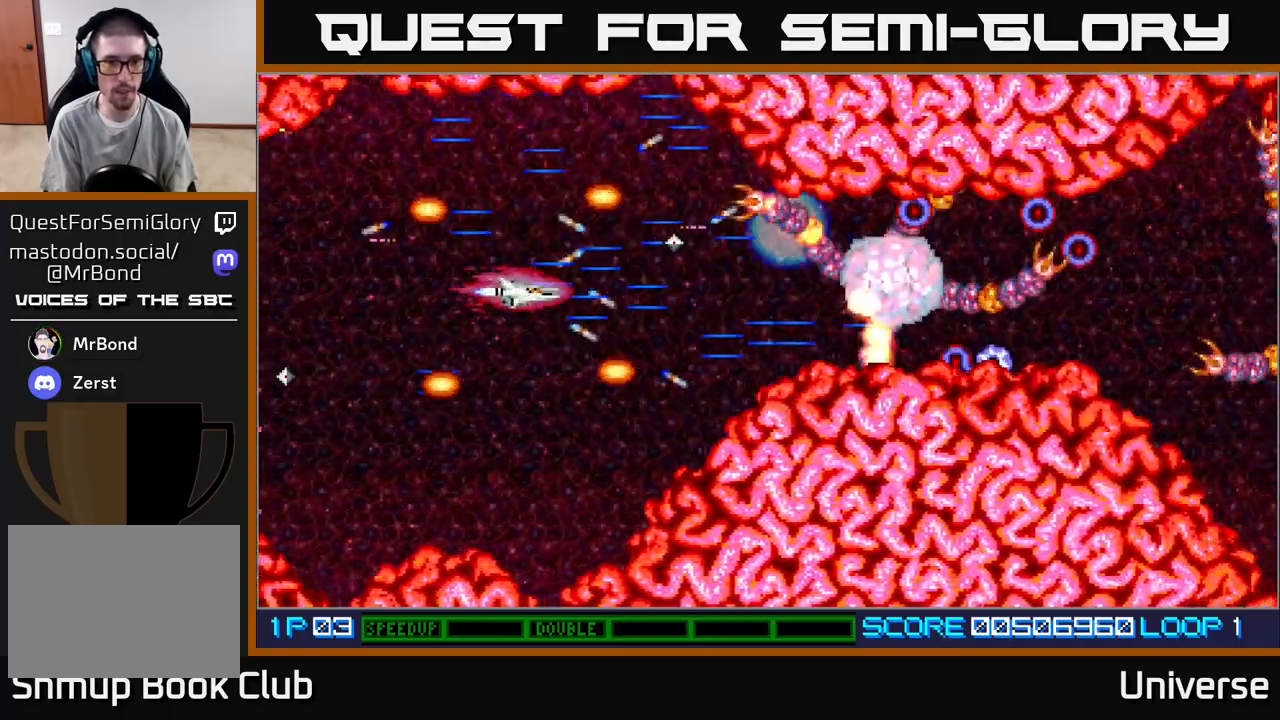
{"dt_ms": 500, "buttons": ["A", "DPAD_UP"], "events": [[67, "DPAD_RIGHT", "down"], [83, "DPAD_DOWN", "up"], [117, "DPAD_UP", "down"], [167, "DPAD_UP", "up"], [200, "DPAD_DOWN", "down"], [233, "DPAD_RIGHT", "up"], [350, "DPAD_RIGHT", "down"], [417, "DPAD_DOWN", "up"], [433, "DPAD_RIGHT", "up"], [467, "DPAD_UP", "down"]]}
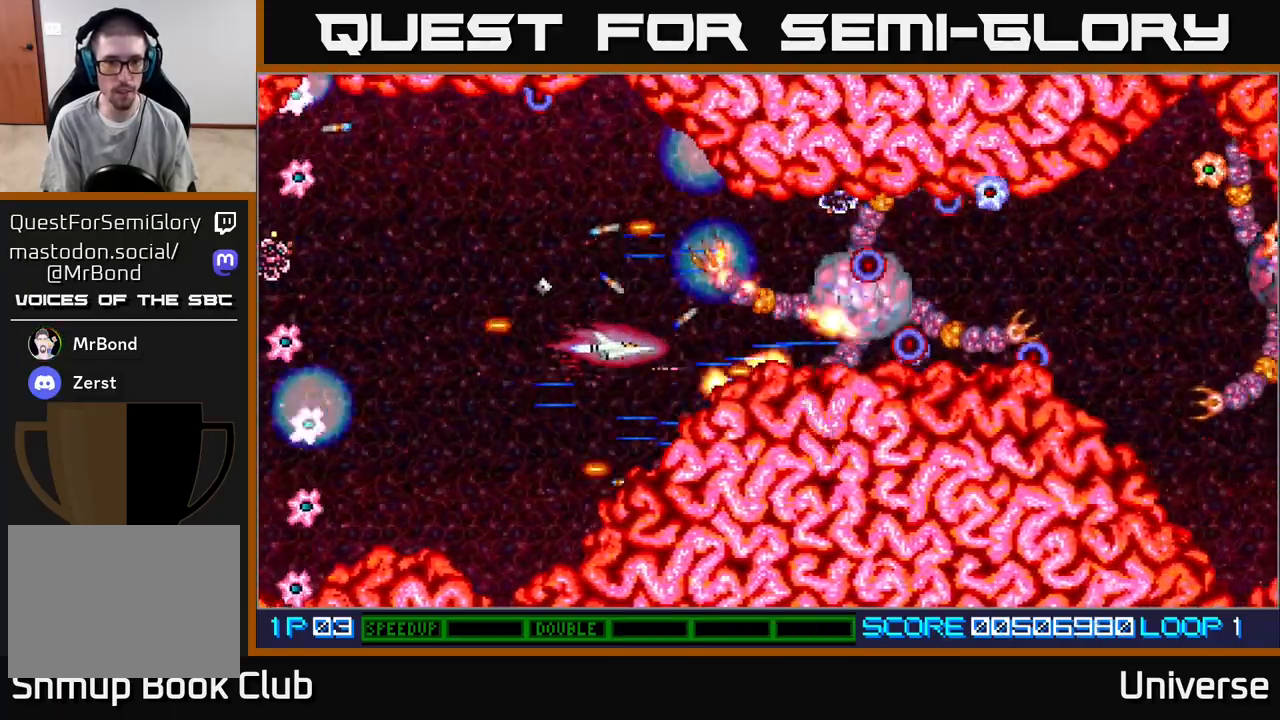
{"dt_ms": 1000, "buttons": ["A", "DPAD_UP"]}
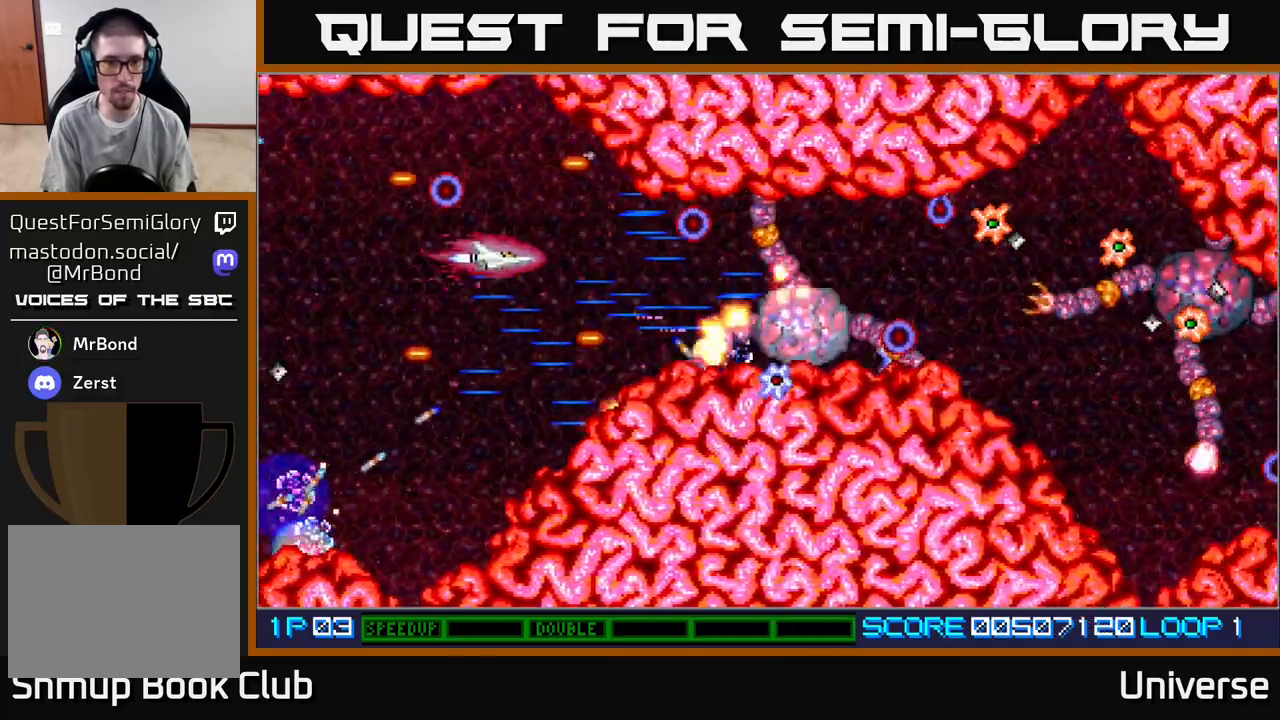
{"dt_ms": 500, "buttons": ["A"], "events": [[17, "DPAD_UP", "up"], [33, "DPAD_DOWN", "down"], [100, "DPAD_RIGHT", "down"], [133, "DPAD_DOWN", "up"], [183, "DPAD_RIGHT", "up"]]}
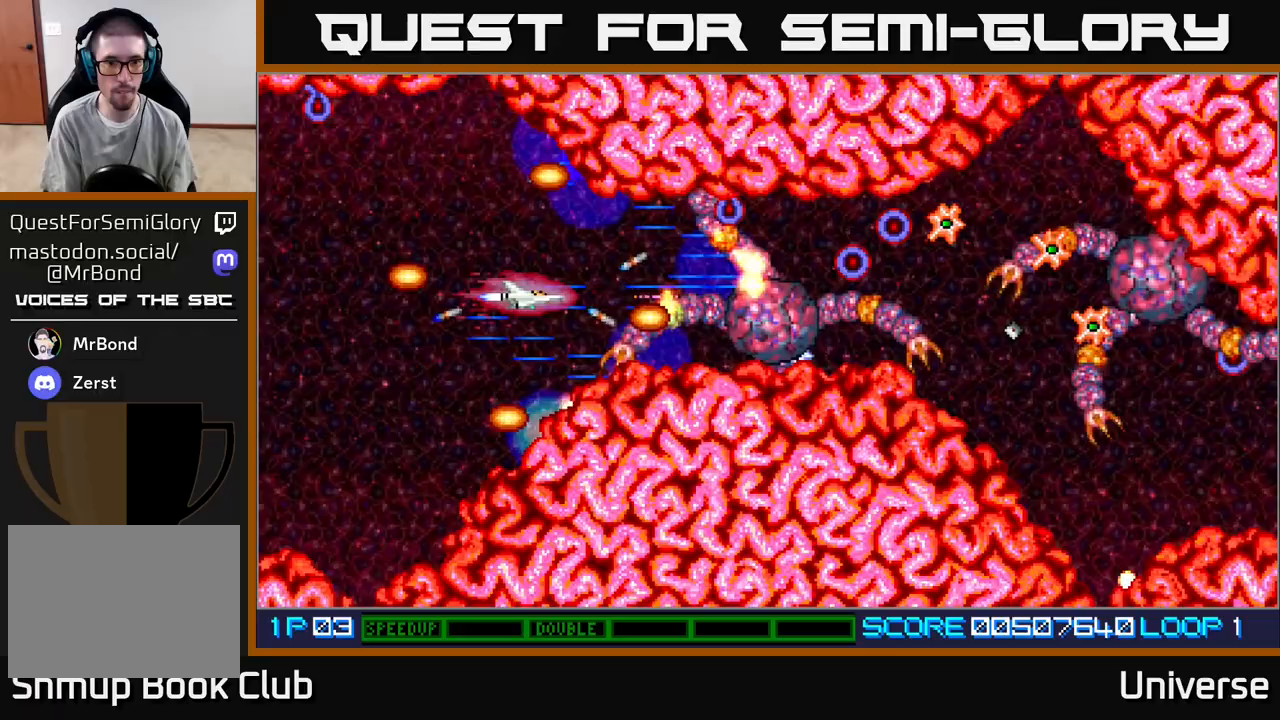
{"dt_ms": 500, "buttons": ["A"], "events": [[100, "DPAD_LEFT", "down"], [200, "DPAD_LEFT", "up"]]}
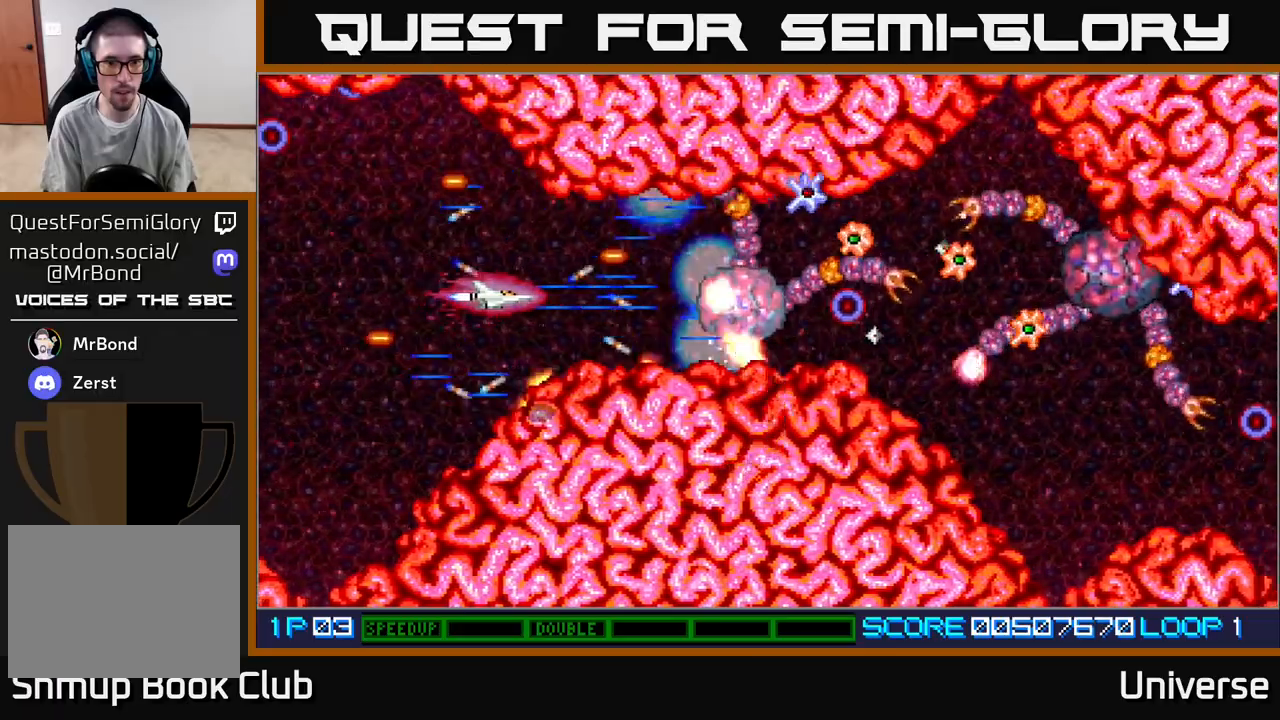
{"dt_ms": 500, "buttons": ["A"], "events": [[167, "DPAD_RIGHT", "down"], [350, "DPAD_RIGHT", "up"]]}
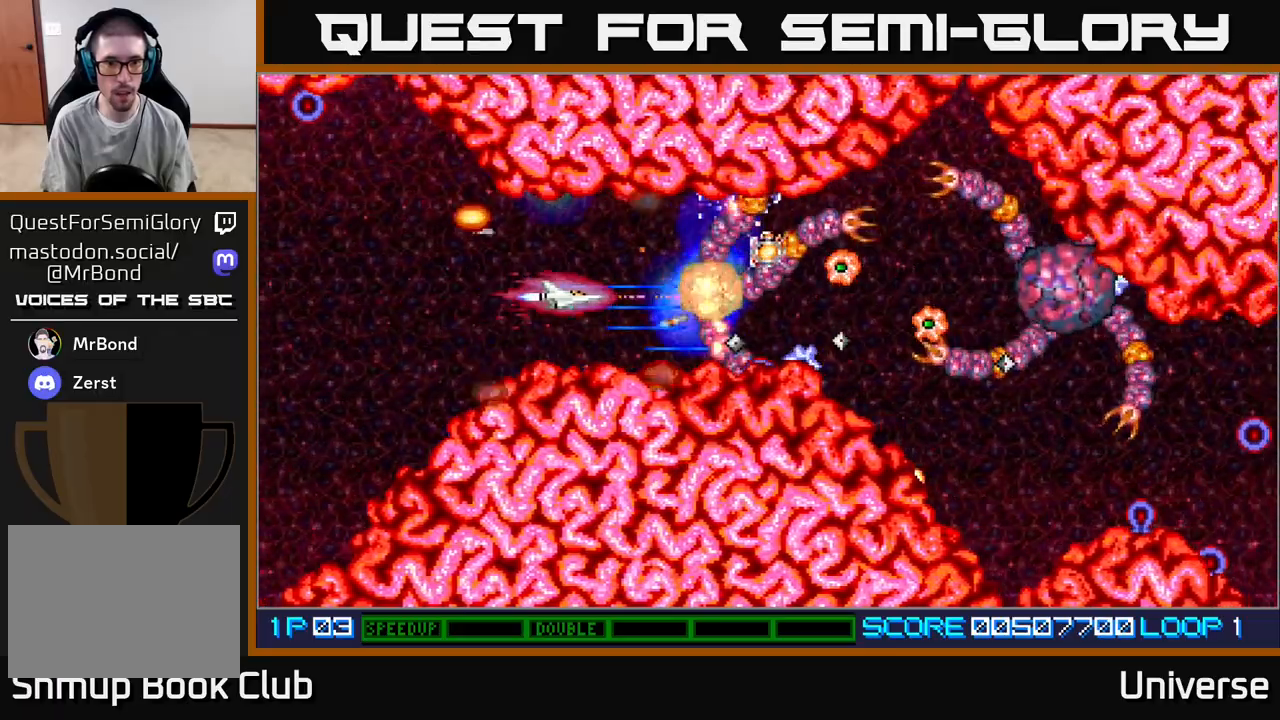
{"dt_ms": 500, "buttons": ["A"], "events": [[267, "DPAD_LEFT", "down"], [500, "DPAD_LEFT", "up"]]}
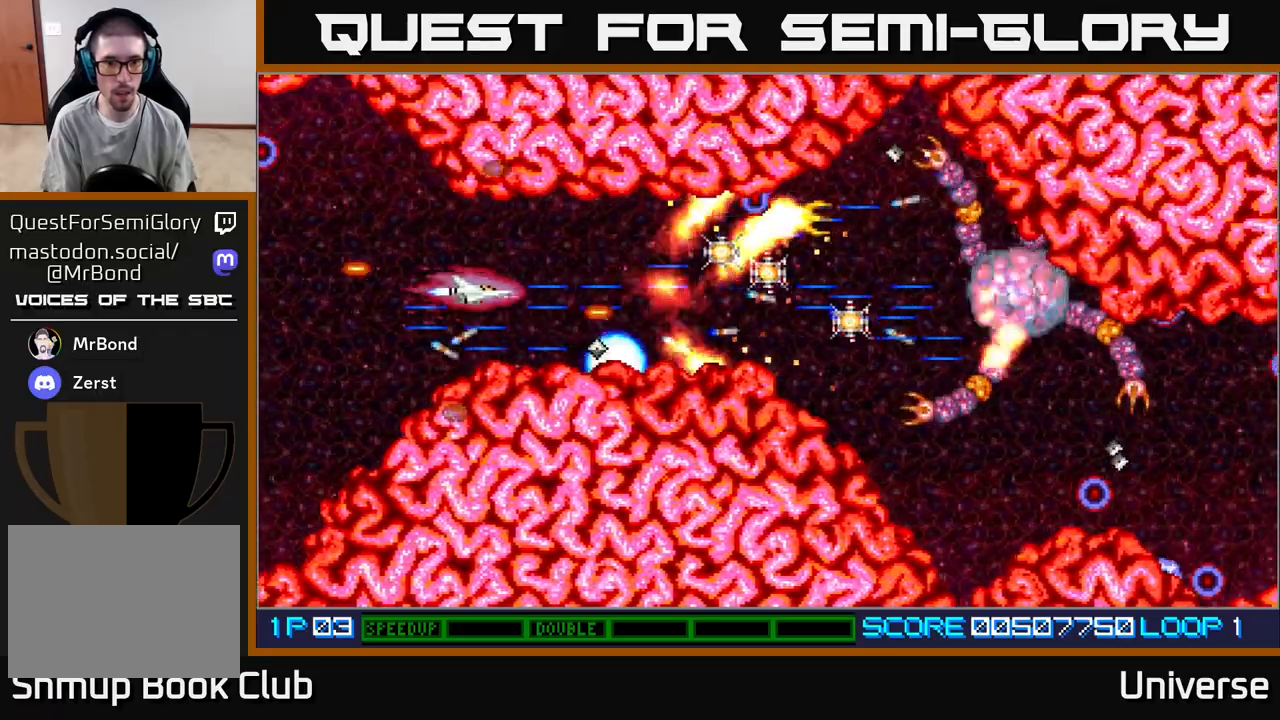
{"dt_ms": 500, "buttons": ["A", "DPAD_RIGHT"], "events": [[17, "DPAD_UP", "down"], [67, "DPAD_RIGHT", "down"], [117, "DPAD_UP", "up"], [150, "DPAD_DOWN", "down"], [200, "DPAD_DOWN", "up"], [417, "DPAD_UP", "down"], [450, "DPAD_RIGHT", "up"], [467, "DPAD_RIGHT", "down"], [500, "DPAD_UP", "up"]]}
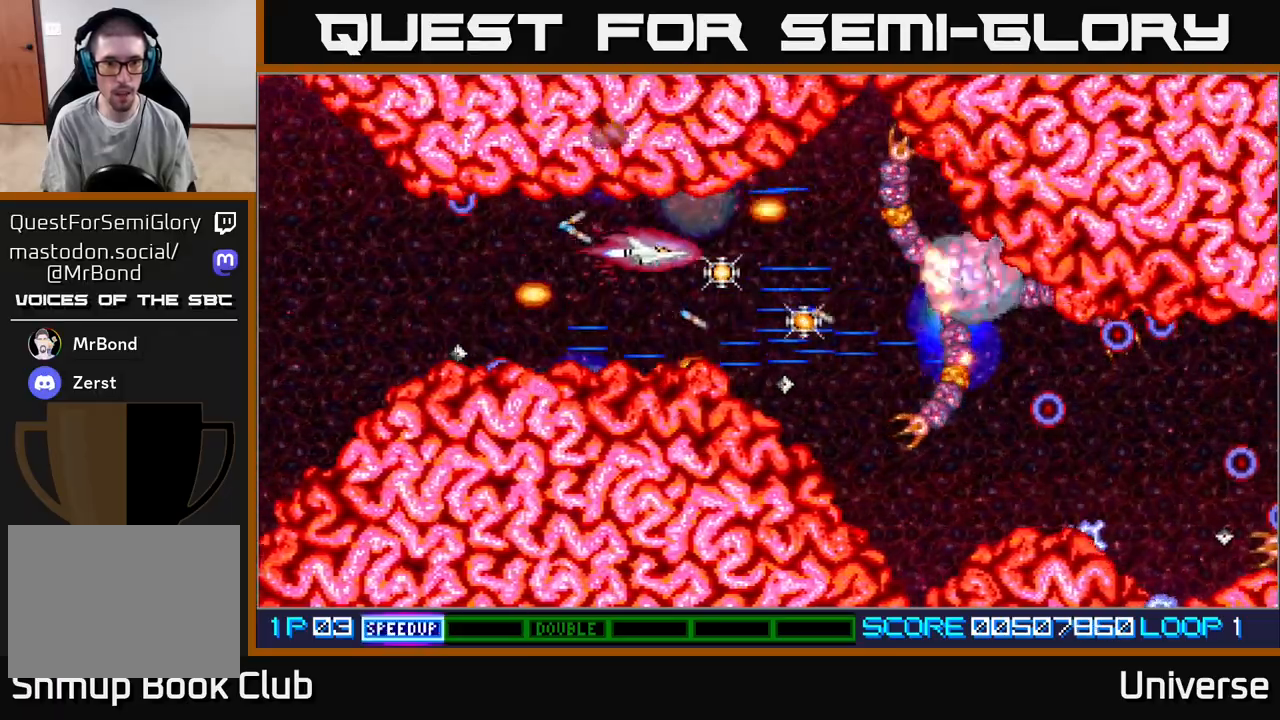
{"dt_ms": 500, "buttons": ["A", "DPAD_UP", "DPAD_LEFT"], "events": [[17, "DPAD_DOWN", "down"], [117, "DPAD_DOWN", "up"], [233, "DPAD_DOWN", "down"], [333, "DPAD_RIGHT", "up"], [383, "DPAD_RIGHT", "down"], [417, "DPAD_DOWN", "up"], [433, "DPAD_RIGHT", "up"], [433, "DPAD_UP", "down"], [483, "DPAD_LEFT", "down"]]}
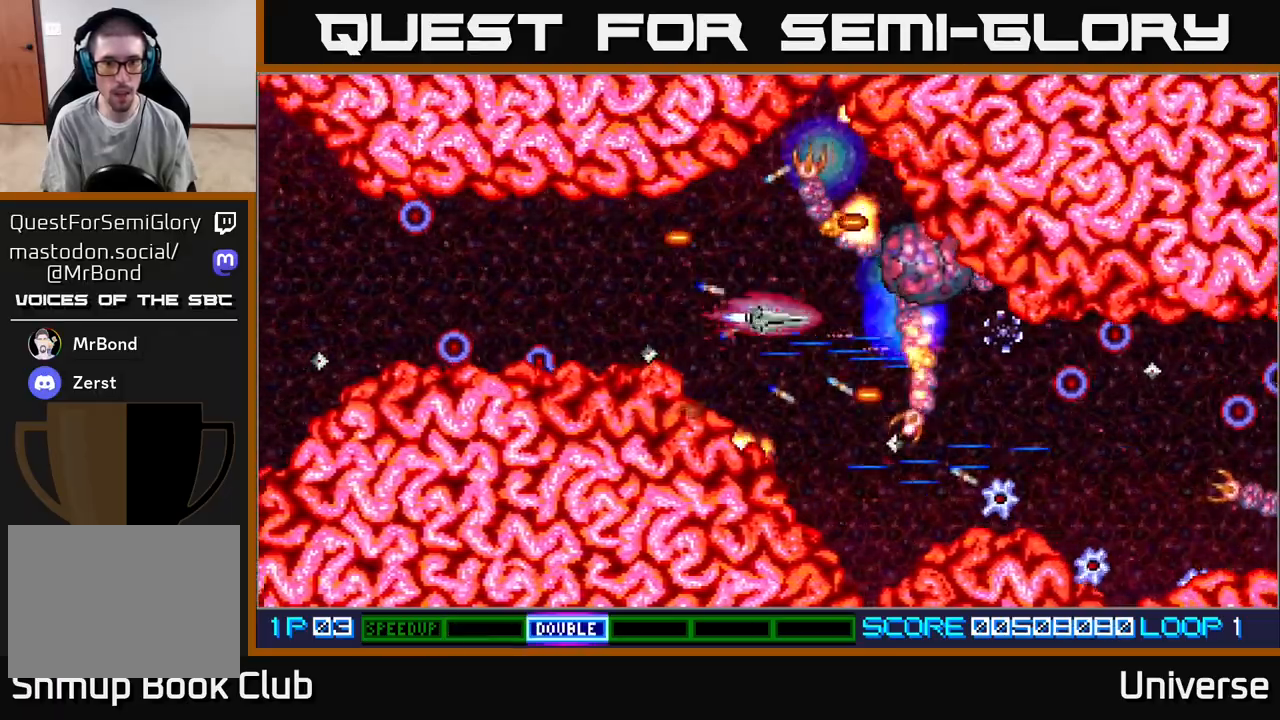
{"dt_ms": 500, "buttons": ["A"], "events": [[100, "DPAD_LEFT", "up"], [100, "DPAD_UP", "up"]]}
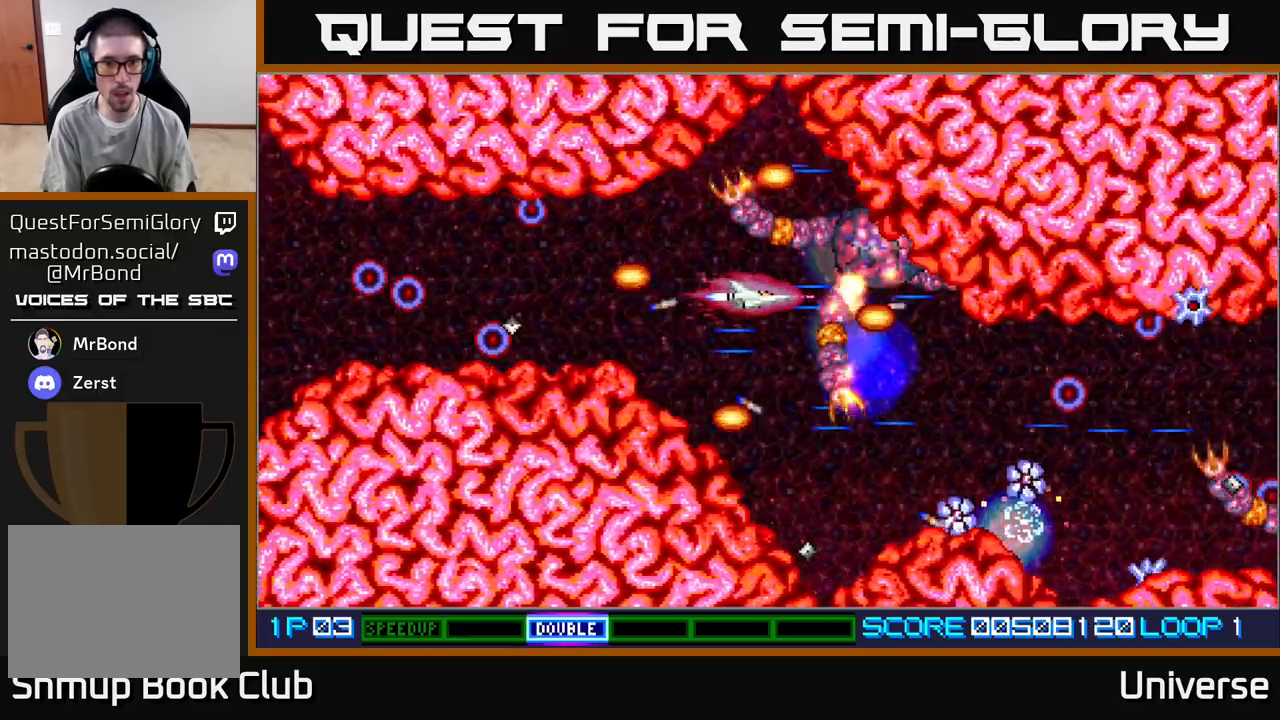
{"dt_ms": 500, "buttons": ["A"], "events": [[50, "DPAD_LEFT", "down"], [200, "DPAD_LEFT", "up"], [267, "DPAD_LEFT", "down"], [317, "DPAD_UP", "down"], [417, "DPAD_LEFT", "up"], [417, "DPAD_UP", "up"]]}
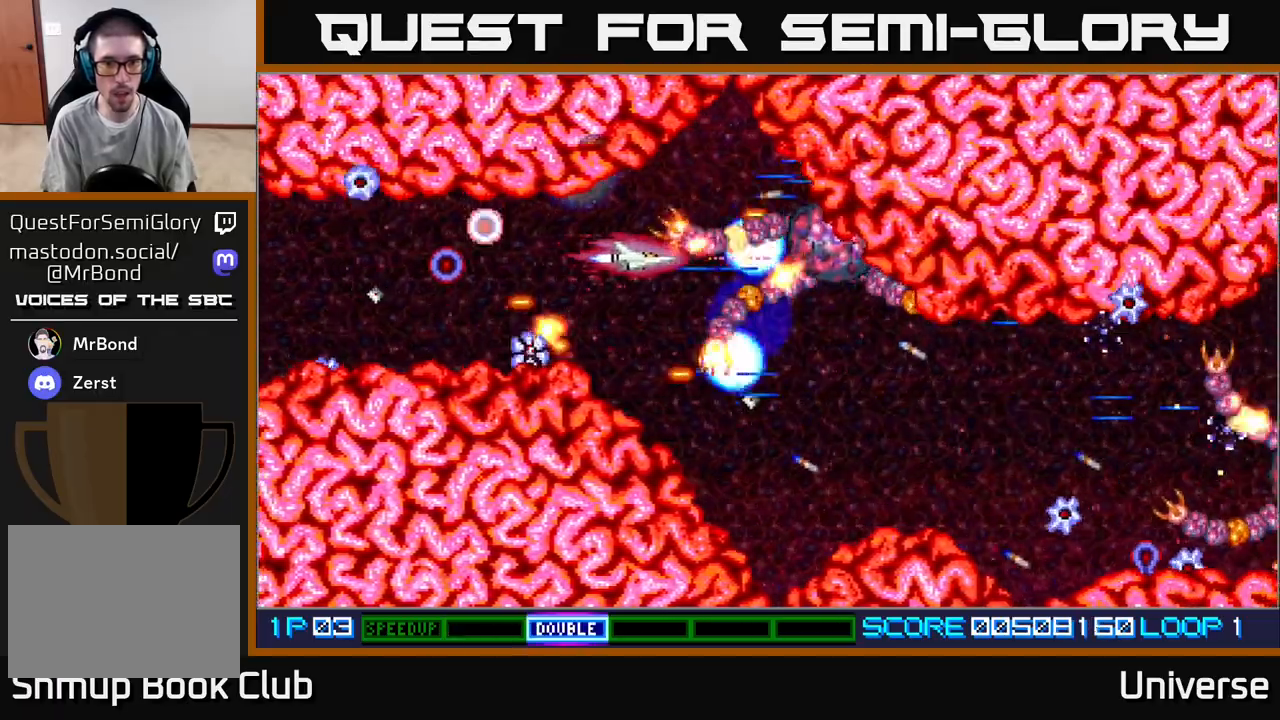
{"dt_ms": 500, "buttons": ["A", "DPAD_LEFT"], "events": [[83, "DPAD_LEFT", "down"], [217, "DPAD_DOWN", "down"], [267, "DPAD_DOWN", "up"], [267, "DPAD_LEFT", "up"], [483, "DPAD_LEFT", "down"]]}
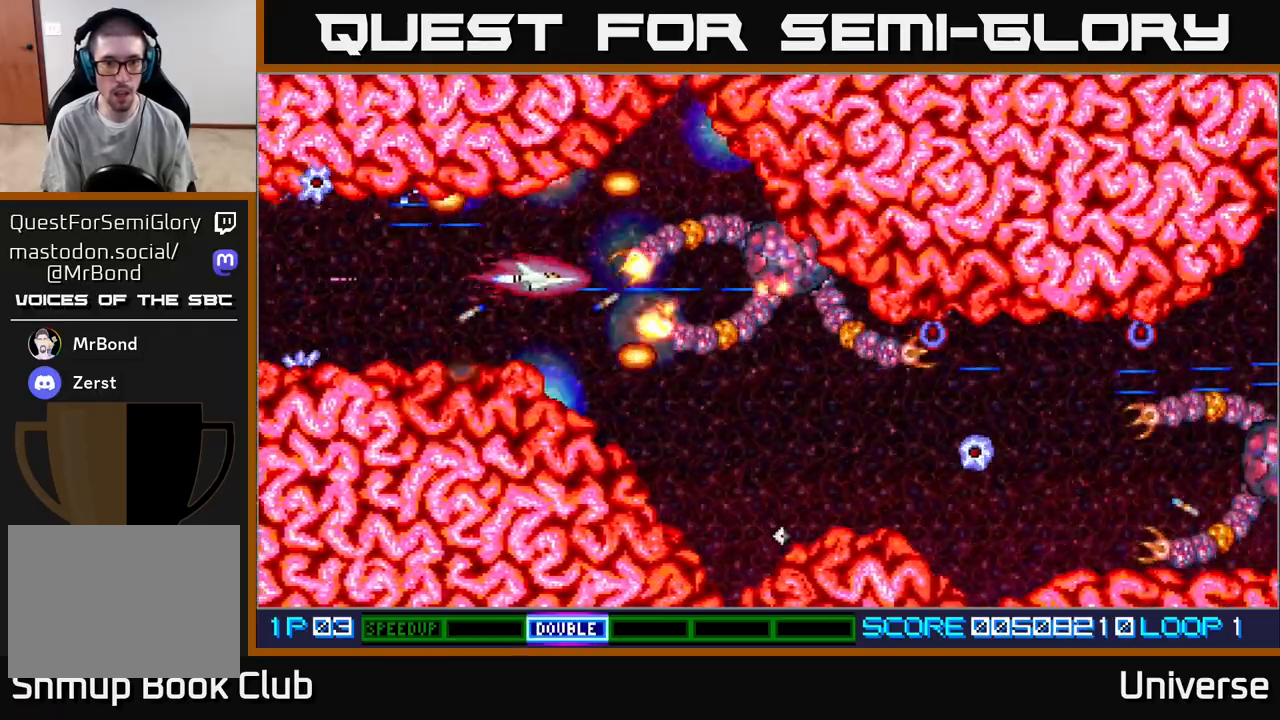
{"dt_ms": 500, "buttons": ["A"], "events": [[133, "DPAD_LEFT", "up"]]}
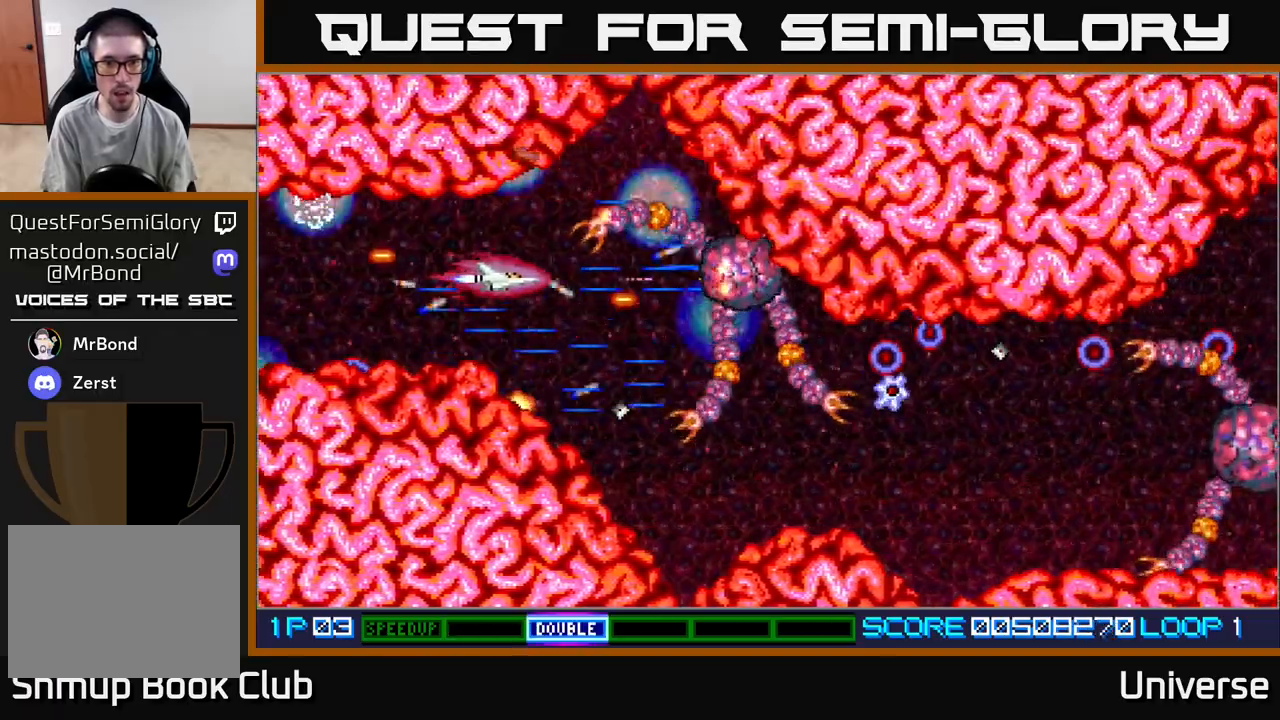
{"dt_ms": 500, "buttons": ["A"], "events": [[50, "DPAD_RIGHT", "down"], [233, "DPAD_RIGHT", "up"]]}
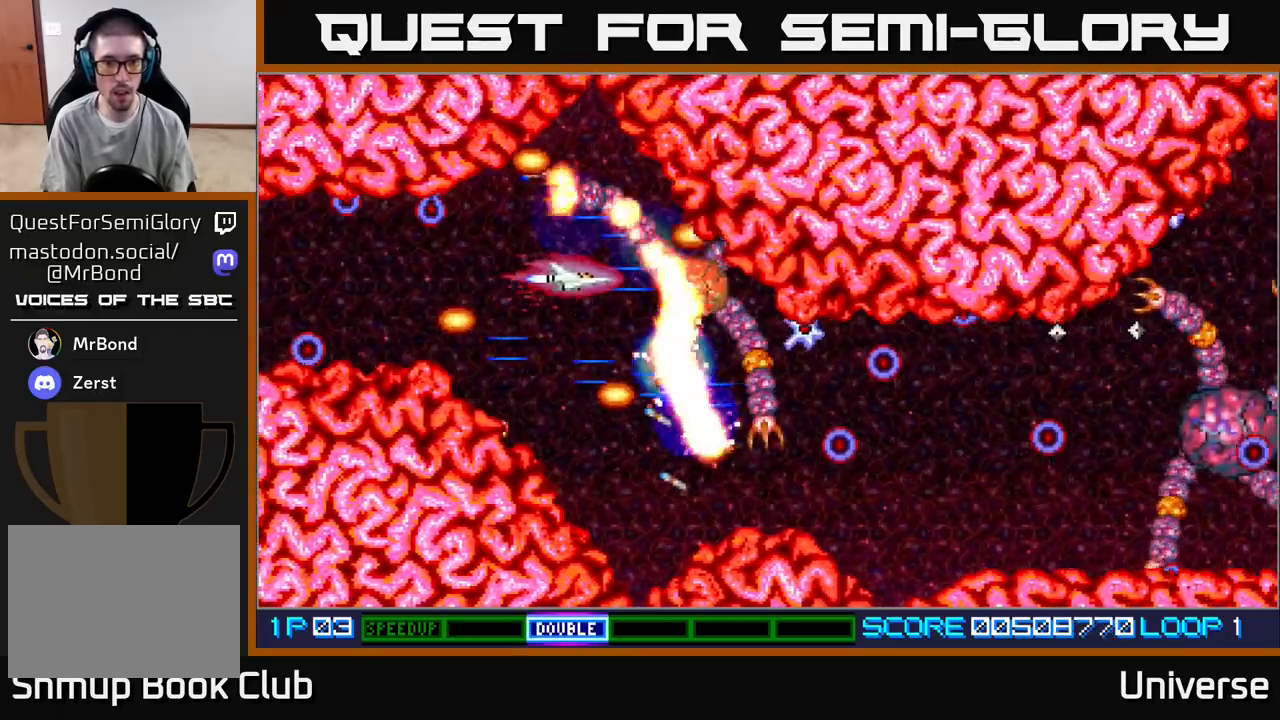
{"dt_ms": 500, "buttons": ["A", "DPAD_DOWN", "DPAD_RIGHT"], "events": [[283, "DPAD_DOWN", "down"], [283, "DPAD_LEFT", "down"], [317, "DPAD_DOWN", "up"], [383, "DPAD_DOWN", "down"], [433, "DPAD_LEFT", "up"], [483, "DPAD_RIGHT", "down"]]}
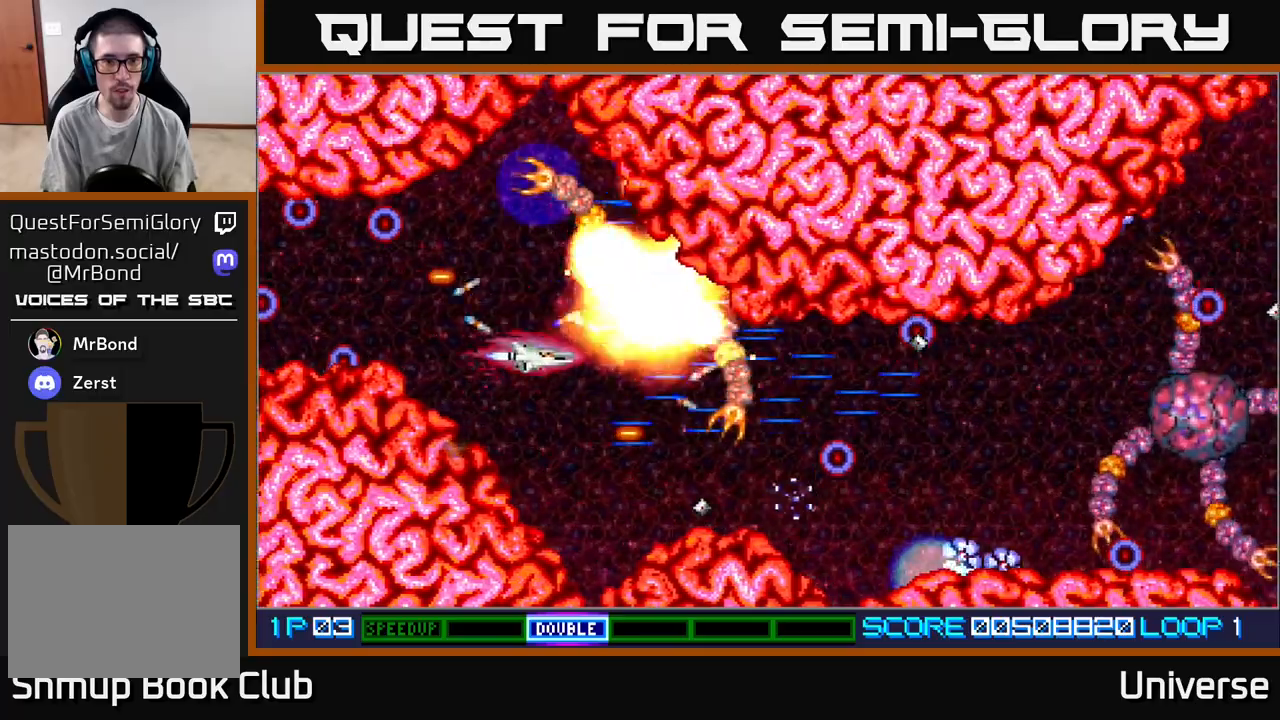
{"dt_ms": 500, "buttons": ["A", "DPAD_UP", "DPAD_LEFT"]}
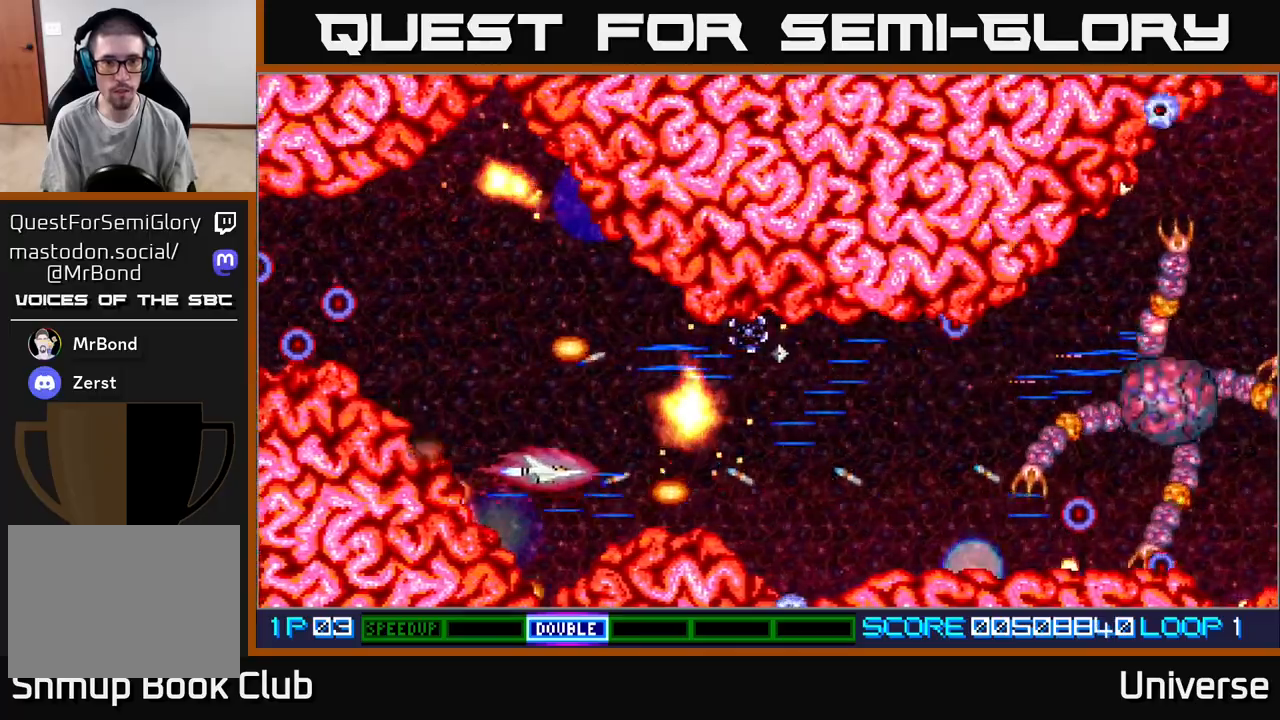
{"dt_ms": 500, "buttons": ["A", "DPAD_RIGHT"], "events": [[83, "DPAD_LEFT", "up"], [100, "DPAD_RIGHT", "down"], [233, "DPAD_UP", "up"], [267, "DPAD_DOWN", "down"], [367, "DPAD_DOWN", "up"]]}
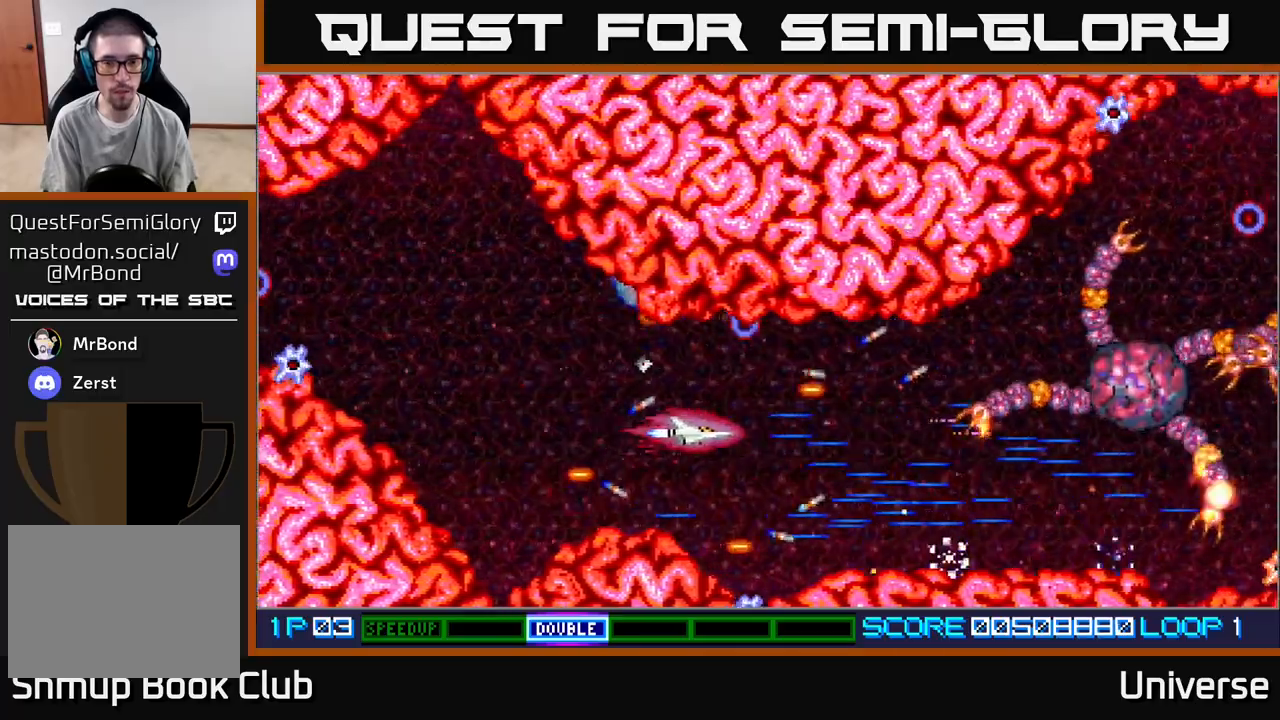
{"dt_ms": 500, "buttons": ["A"], "events": [[200, "DPAD_DOWN", "down"], [233, "DPAD_RIGHT", "up"], [300, "DPAD_RIGHT", "down"], [333, "DPAD_DOWN", "up"], [350, "DPAD_UP", "down"], [383, "DPAD_RIGHT", "up"], [450, "DPAD_RIGHT", "down"], [483, "DPAD_UP", "up"], [500, "DPAD_RIGHT", "up"]]}
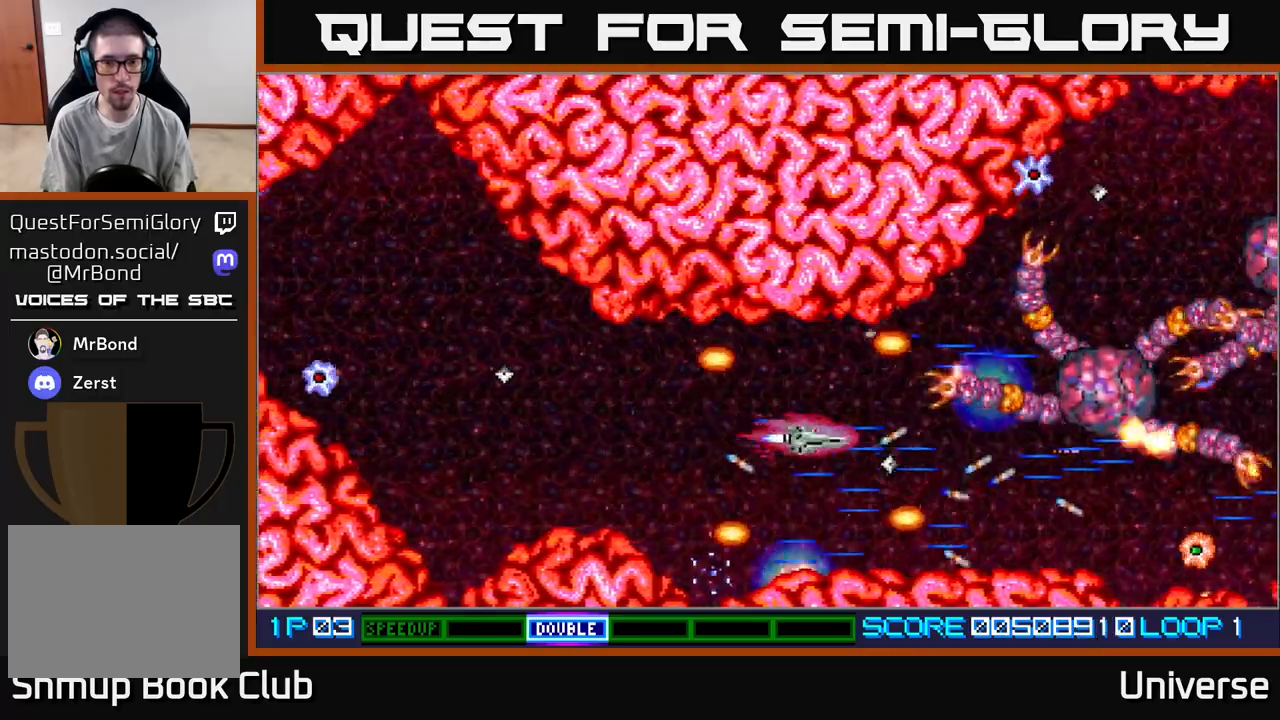
{"dt_ms": 500, "buttons": ["A", "DPAD_LEFT"], "events": [[250, "DPAD_LEFT", "down"]]}
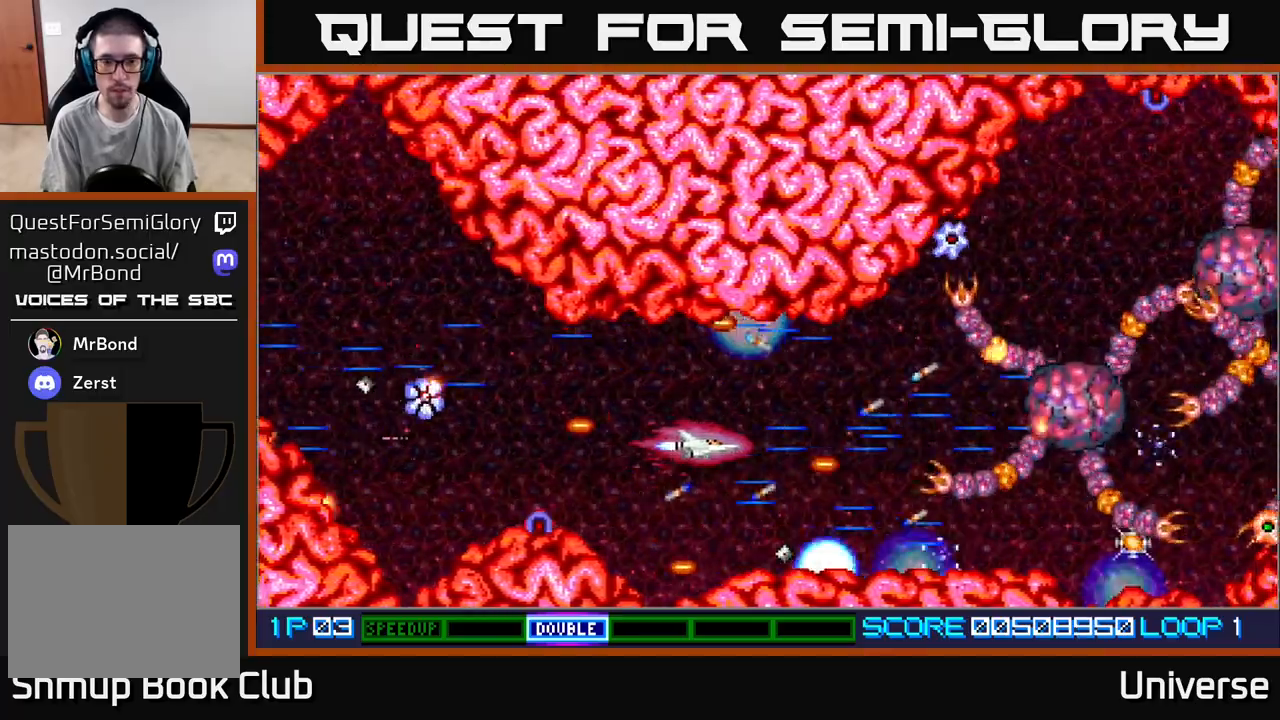
{"dt_ms": 500, "buttons": ["A", "DPAD_UP", "DPAD_LEFT"]}
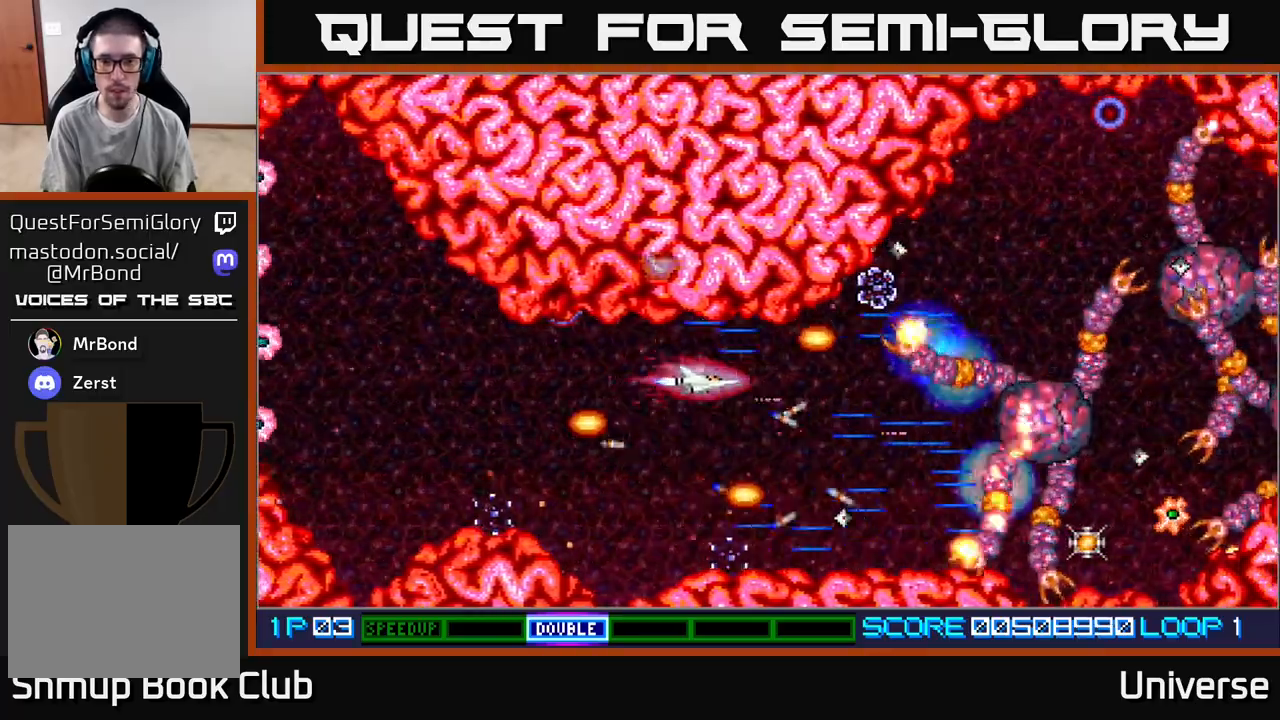
{"dt_ms": 500, "buttons": ["A", "DPAD_RIGHT"], "events": [[67, "DPAD_LEFT", "up"], [83, "DPAD_DOWN", "down"], [83, "DPAD_RIGHT", "down"], [83, "DPAD_UP", "up"], [183, "DPAD_RIGHT", "up"], [233, "DPAD_DOWN", "up"], [450, "DPAD_RIGHT", "down"]]}
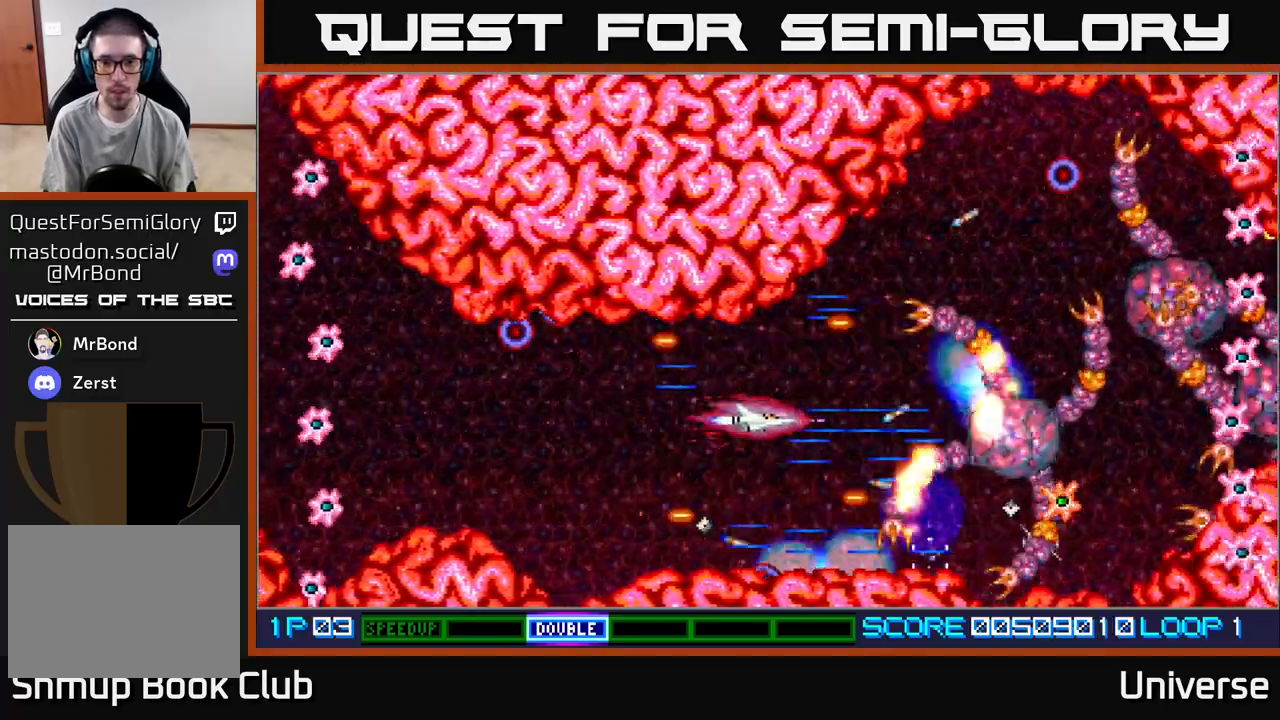
{"dt_ms": 500, "buttons": ["A"], "events": [[100, "DPAD_RIGHT", "up"], [317, "DPAD_LEFT", "down"], [433, "DPAD_LEFT", "up"]]}
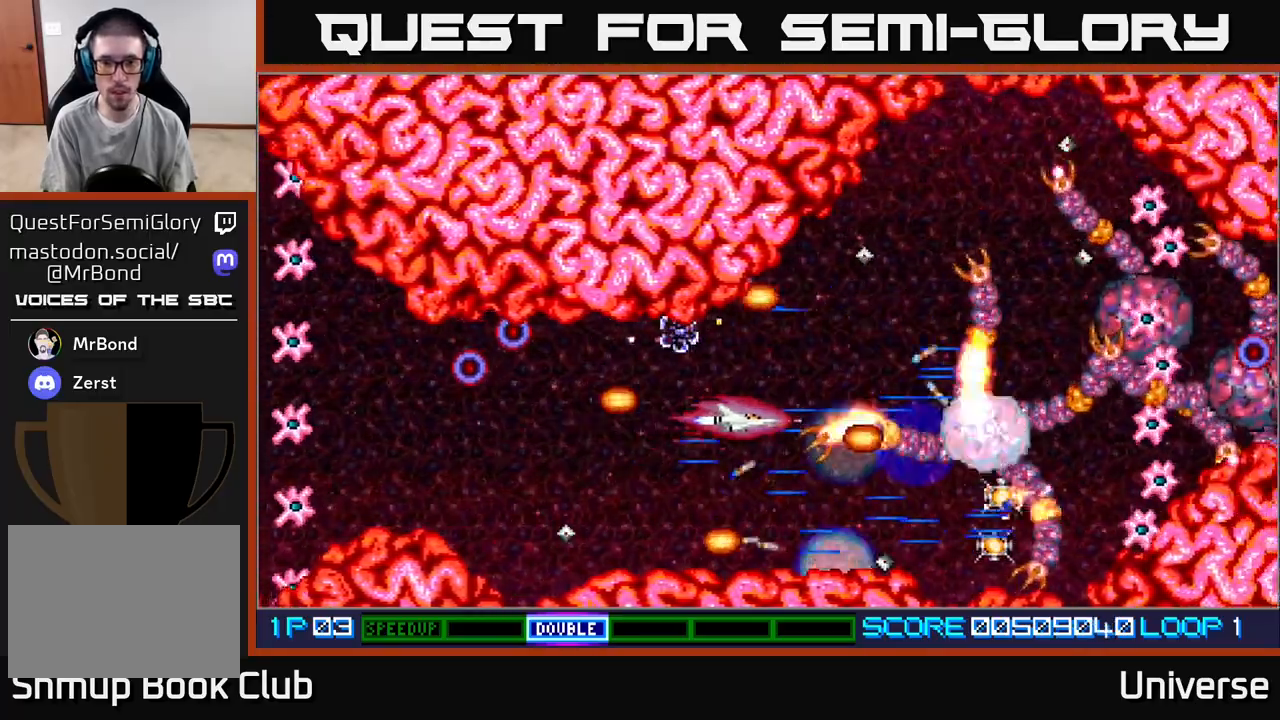
{"dt_ms": 500, "buttons": ["A"], "events": [[117, "DPAD_LEFT", "down"], [300, "DPAD_LEFT", "up"]]}
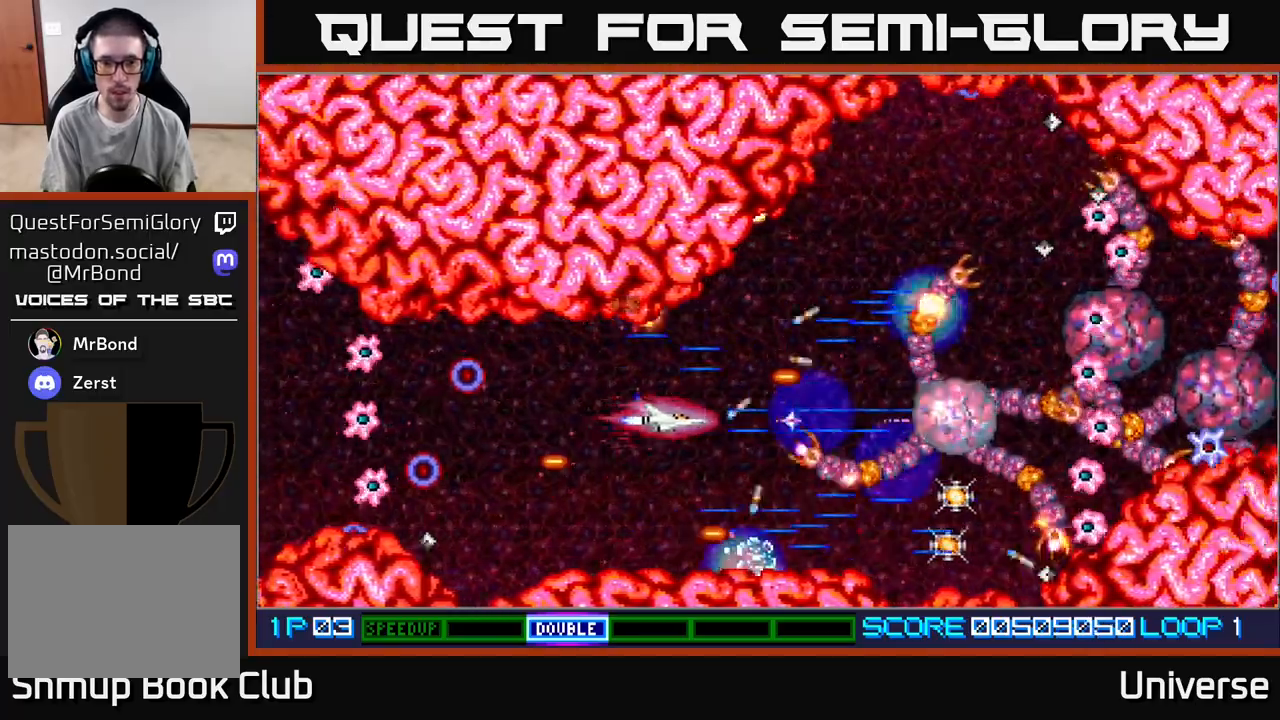
{"dt_ms": 500, "buttons": ["A"], "events": []}
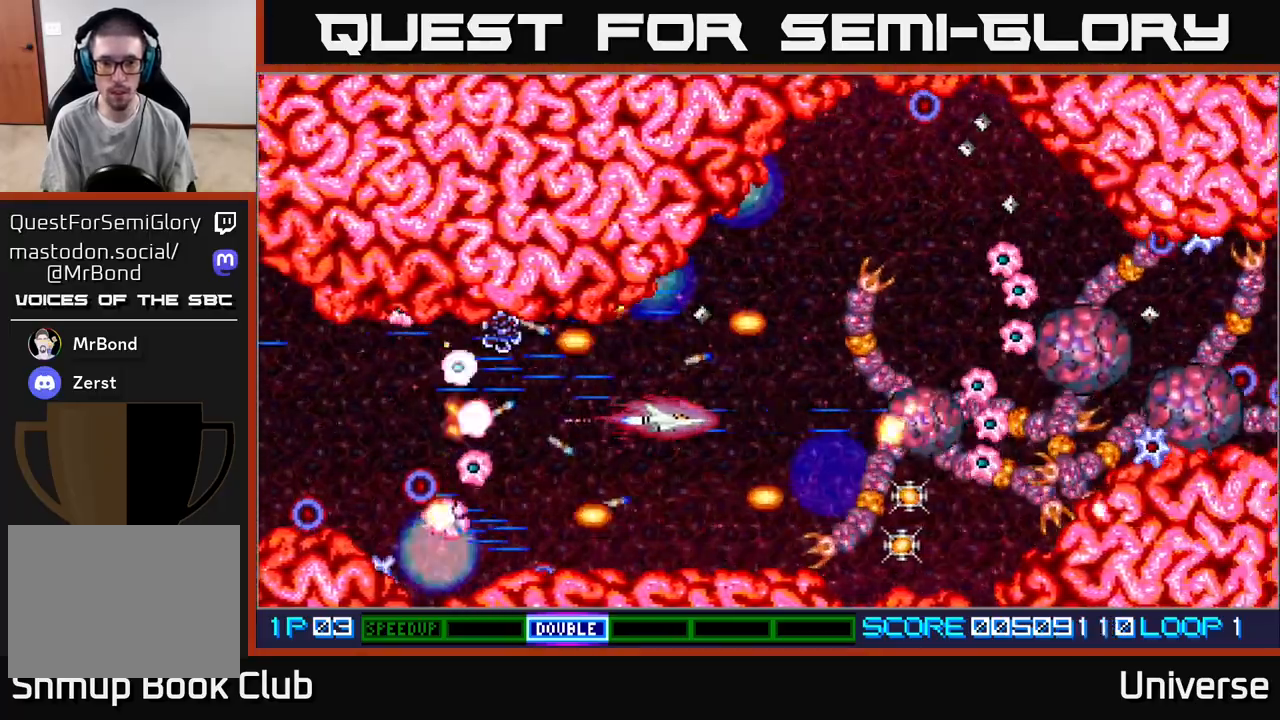
{"dt_ms": 500, "buttons": ["A"], "events": []}
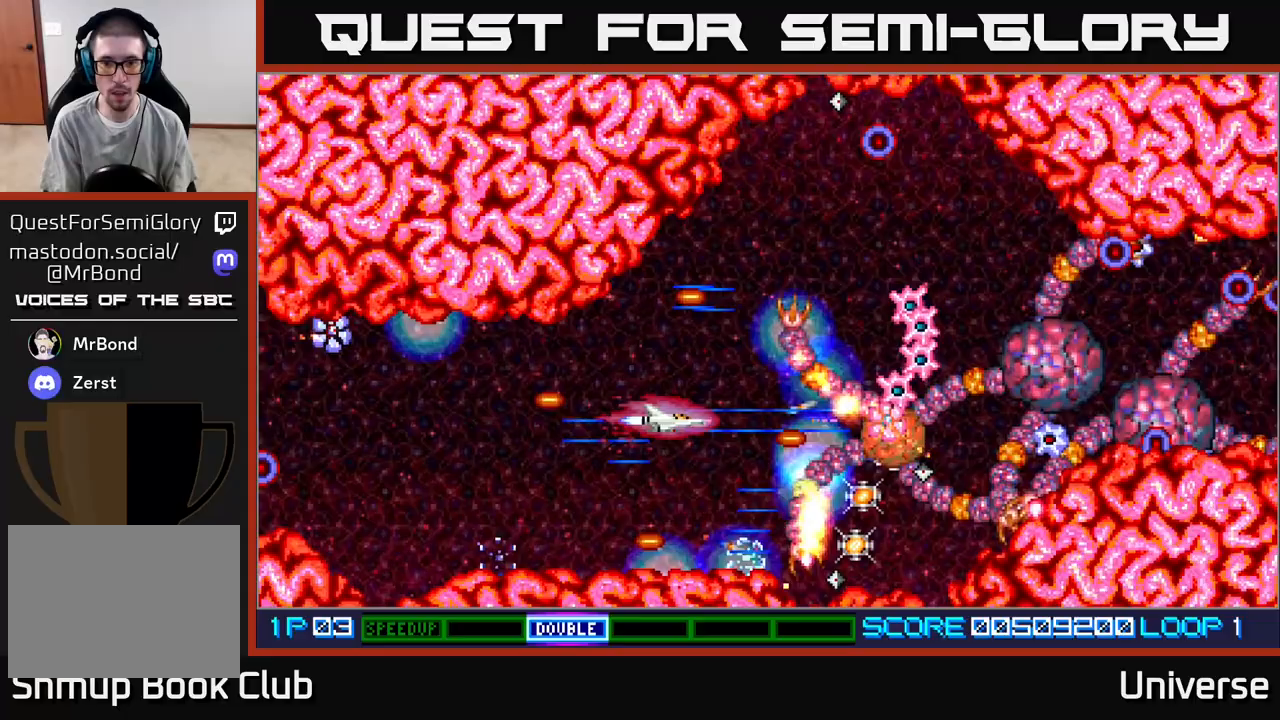
{"dt_ms": 500, "buttons": ["A"], "events": [[233, "DPAD_LEFT", "down"], [267, "DPAD_LEFT", "up"]]}
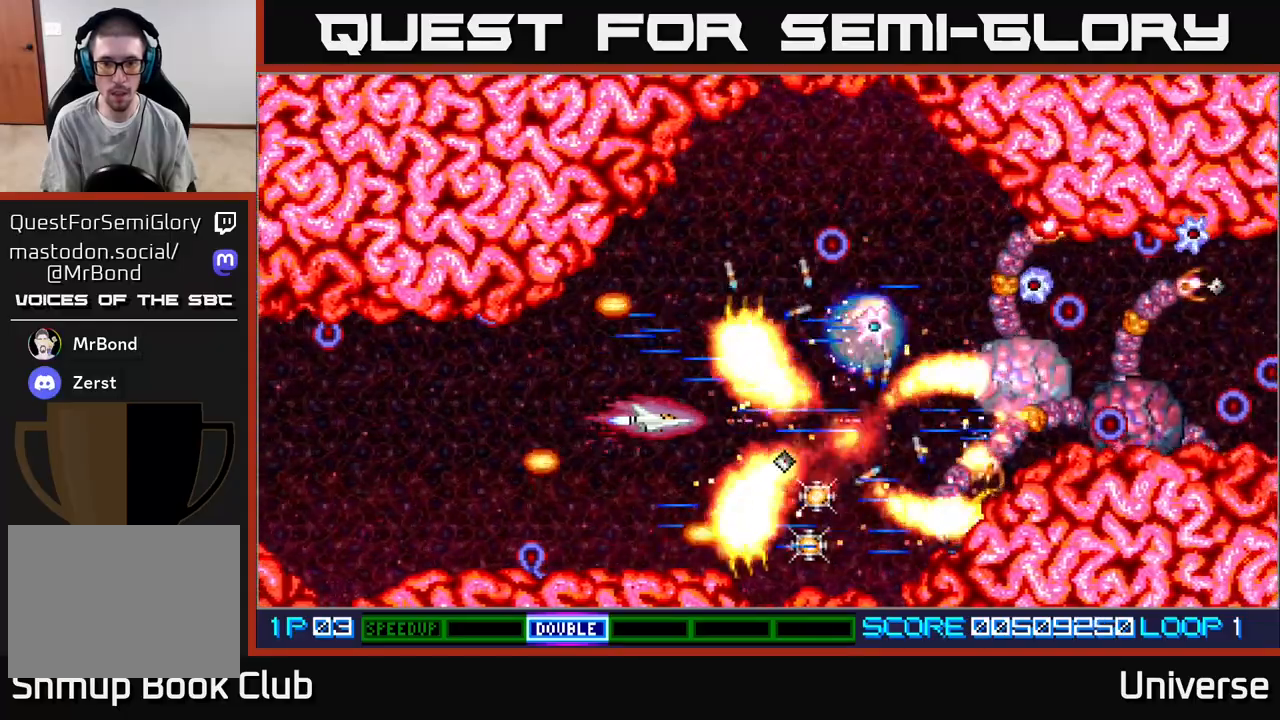
{"dt_ms": 500, "buttons": ["A", "DPAD_DOWN"], "events": [[150, "DPAD_UP", "down"], [233, "DPAD_RIGHT", "down"], [400, "DPAD_UP", "up"], [417, "DPAD_DOWN", "down"], [433, "DPAD_RIGHT", "up"]]}
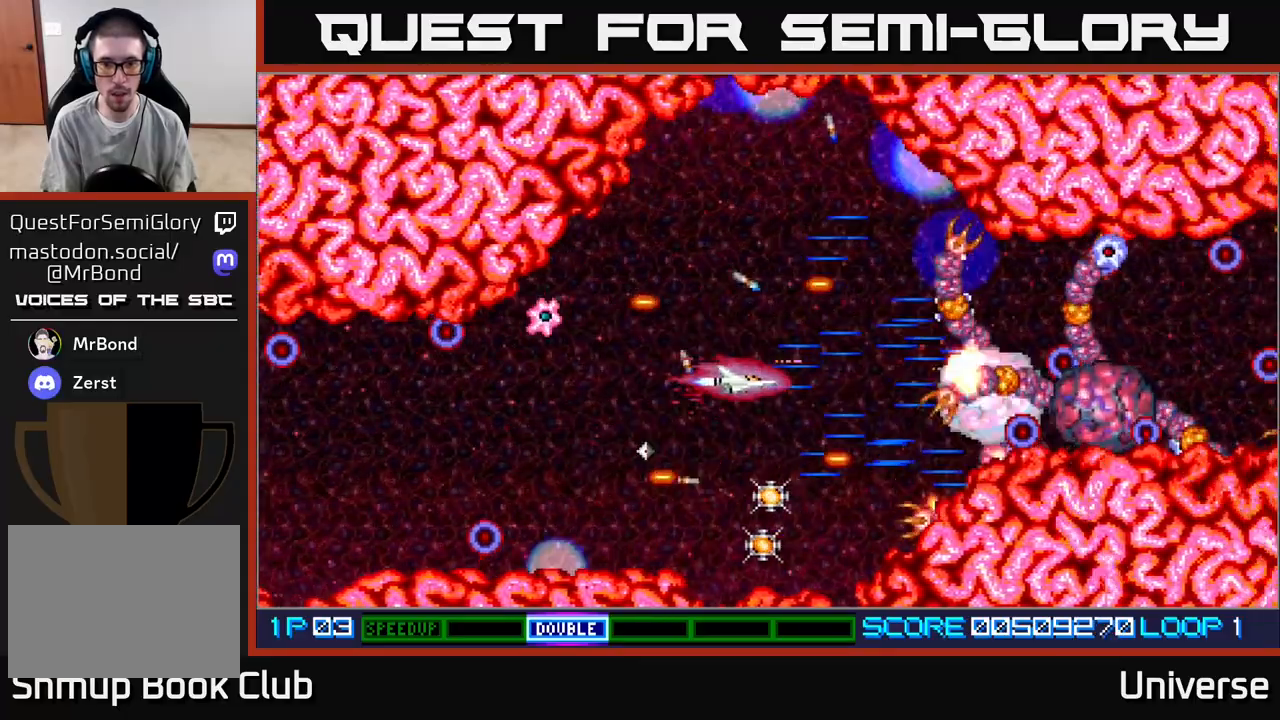
{"dt_ms": 500, "buttons": ["A", "DPAD_UP"], "events": [[400, "DPAD_DOWN", "up"], [417, "DPAD_LEFT", "down"], [417, "DPAD_UP", "down"], [483, "DPAD_LEFT", "up"]]}
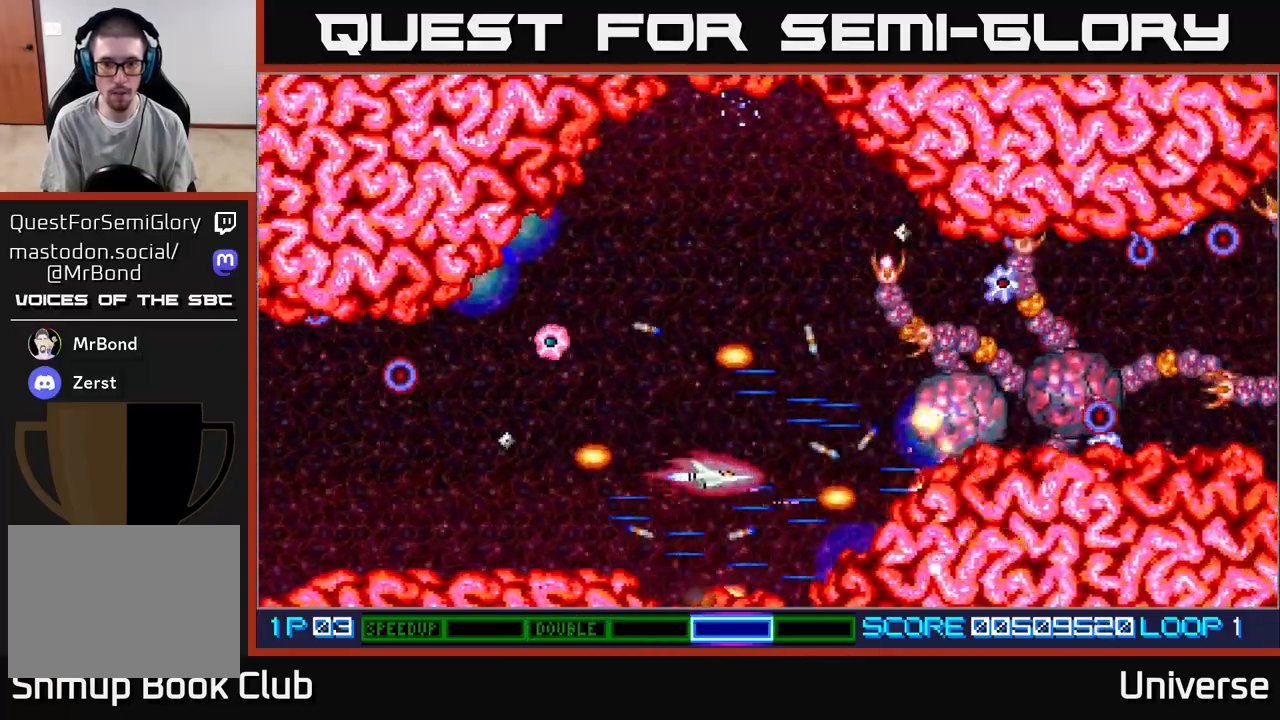
{"dt_ms": 500, "buttons": ["A", "DPAD_UP", "DPAD_LEFT"], "events": [[433, "DPAD_LEFT", "down"]]}